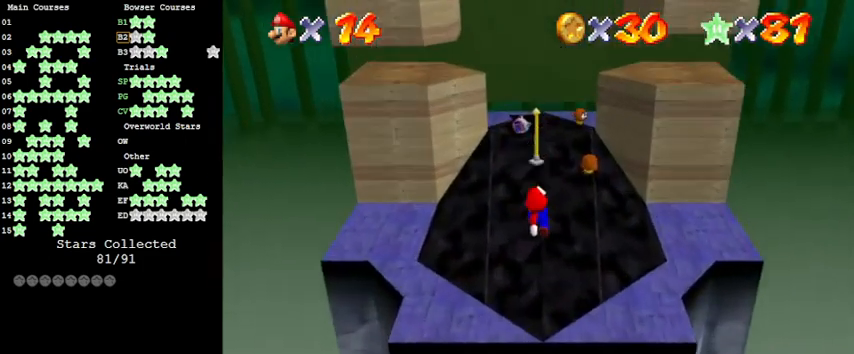
Gameplay with keyboard; each line is a JSON object with the keys held at the frame after it. "events" lists presses ("down") and releases ("up") of "a", "c", "ctrl", "d", "down", "left", "return", "right", "s", "shift", "up", "w", "x" and "y" between this image and that frame as [ms after this image, input, new state], when the widget could be followed in between. No other keys are recorded. Mouse input is not recorded.
{"keys": [], "events": [[266, "shift", "down"], [300, "shift", "up"], [300, "up", "up"]]}
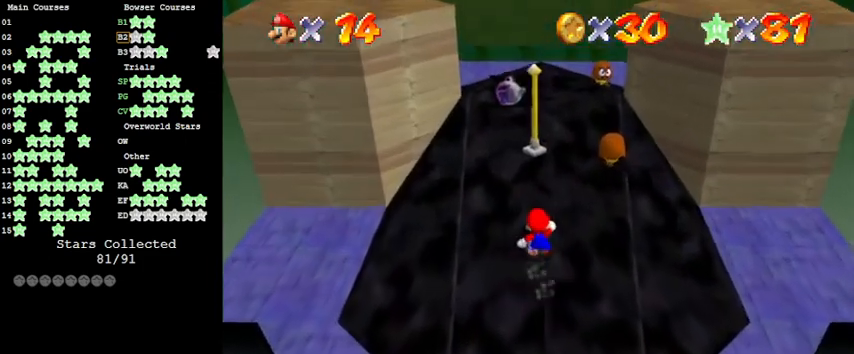
{"keys": ["shift", "up"], "events": [[200, "up", "down"], [233, "shift", "down"]]}
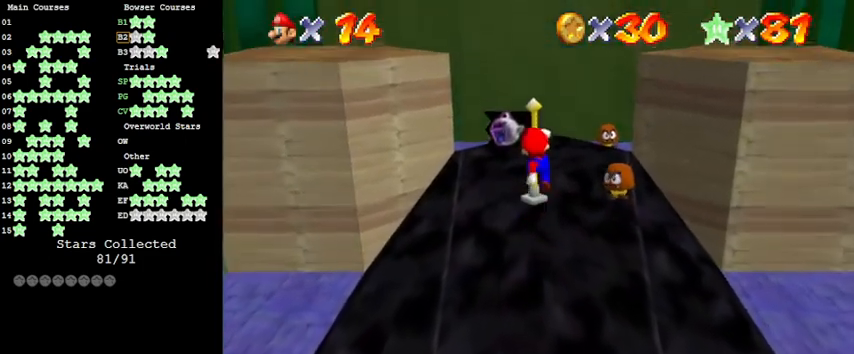
{"keys": [], "events": [[66, "shift", "up"], [233, "a", "down"], [233, "left", "down"], [333, "left", "up"], [366, "a", "up"], [366, "up", "up"]]}
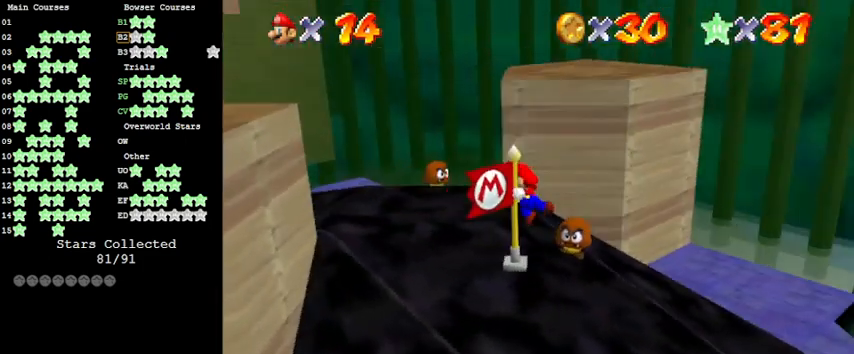
{"keys": ["up"], "events": [[33, "shift", "down"], [100, "shift", "up"], [233, "up", "down"]]}
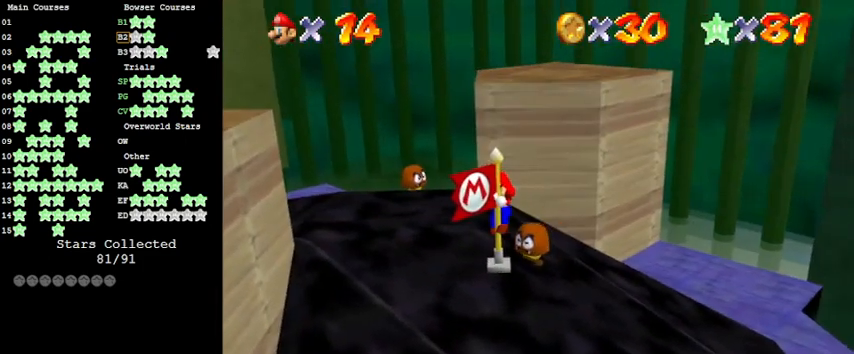
{"keys": ["a", "right", "up"], "events": [[233, "up", "up"], [400, "up", "down"], [433, "right", "down"], [500, "a", "down"]]}
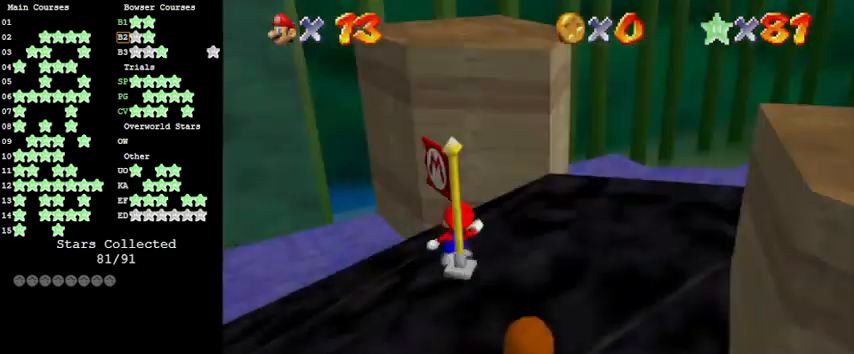
{"keys": ["right"], "events": [[166, "a", "up"], [400, "up", "up"]]}
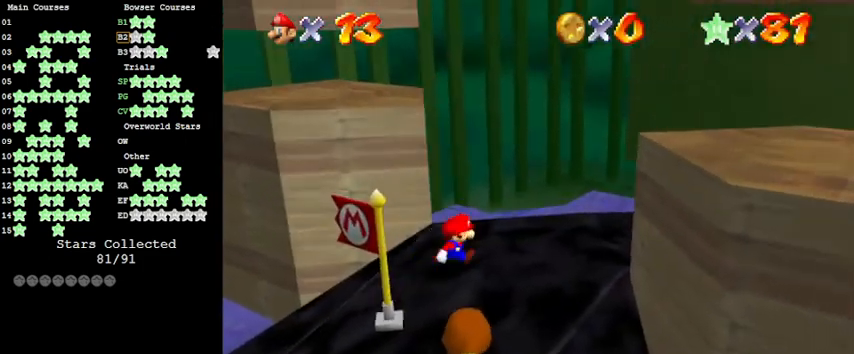
{"keys": ["up"], "events": [[133, "left", "down"], [133, "right", "up"], [133, "up", "down"], [266, "shift", "down"], [466, "left", "up"], [466, "shift", "up"]]}
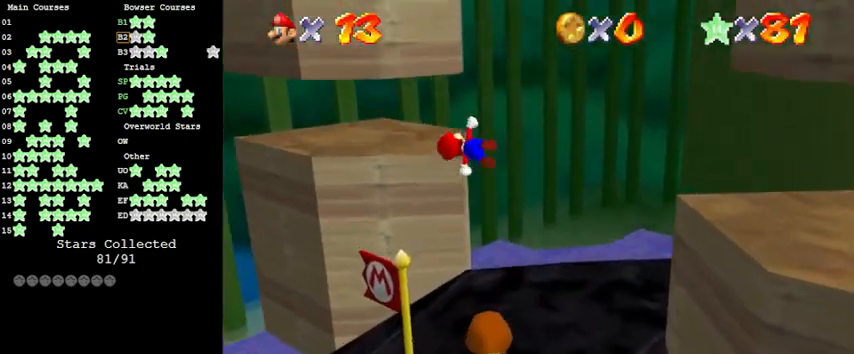
{"keys": ["left"], "events": [[166, "a", "down"], [200, "left", "down"], [233, "a", "up"], [333, "left", "up"], [333, "right", "down"], [400, "up", "up"], [433, "right", "up"], [466, "left", "down"]]}
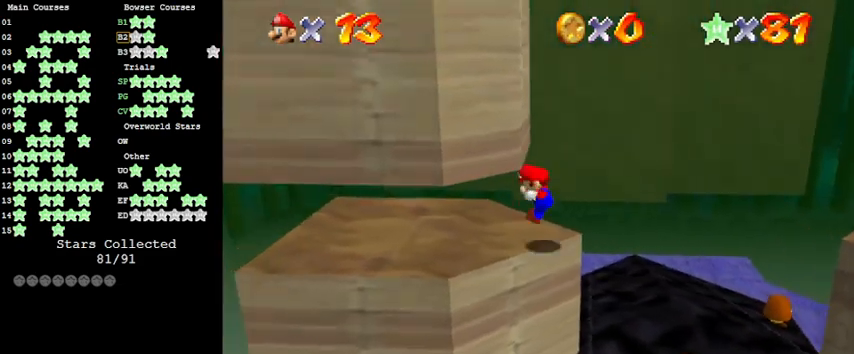
{"keys": [], "events": [[133, "down", "down"], [366, "down", "up"], [433, "left", "up"]]}
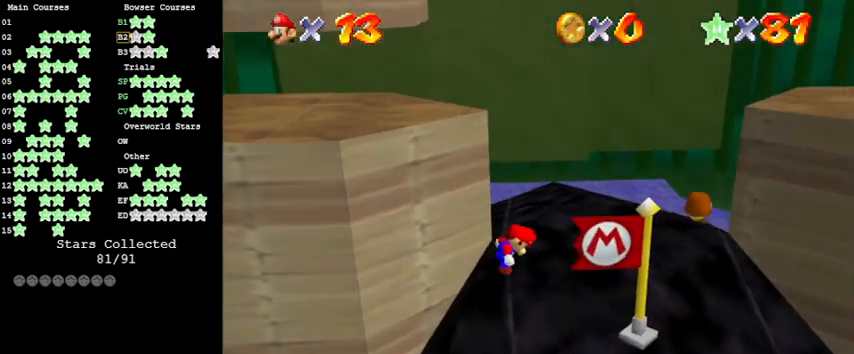
{"keys": ["ctrl", "left", "shift", "up"], "events": [[33, "shift", "down"], [100, "left", "down"], [266, "up", "down"], [466, "ctrl", "down"]]}
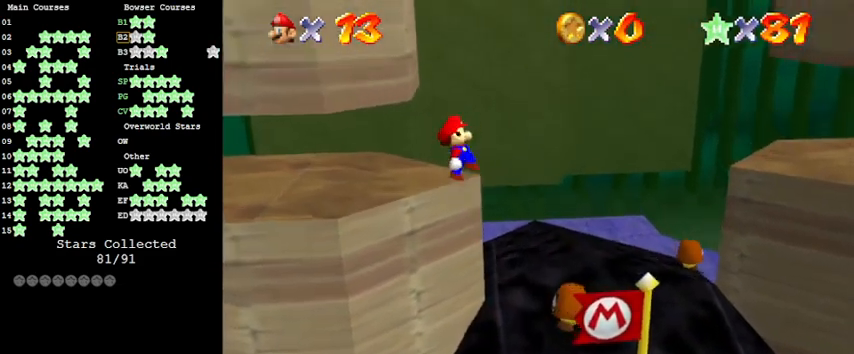
{"keys": ["ctrl", "left", "shift"], "events": [[100, "shift", "up"], [133, "ctrl", "up"], [133, "up", "up"], [366, "shift", "down"], [433, "ctrl", "down"]]}
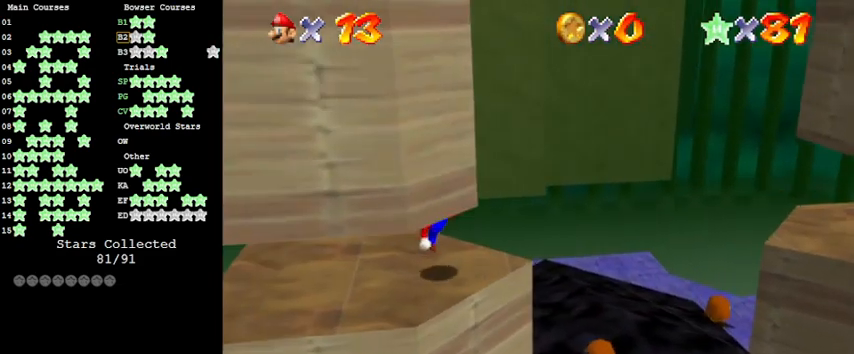
{"keys": ["right"], "events": [[100, "ctrl", "up"], [100, "shift", "up"], [166, "left", "up"], [333, "ctrl", "down"], [400, "right", "down"], [433, "ctrl", "up"]]}
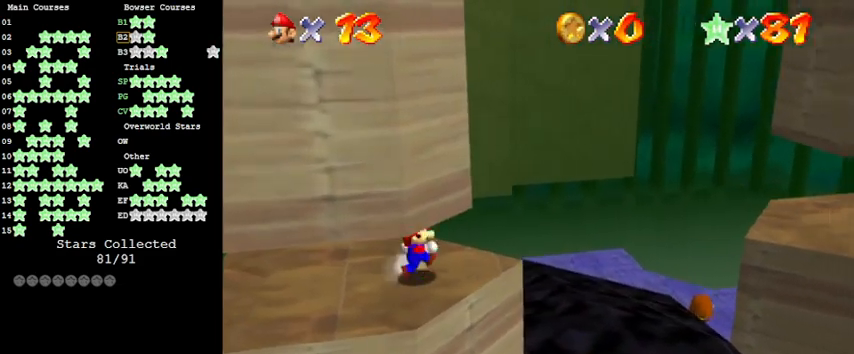
{"keys": ["right", "shift", "y"], "events": [[400, "y", "down"], [433, "shift", "down"]]}
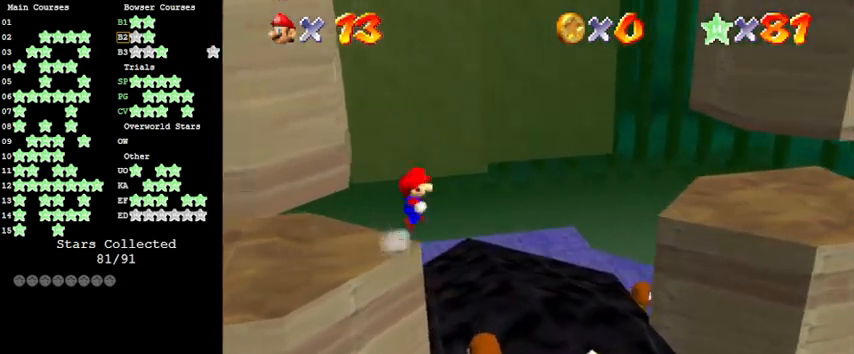
{"keys": ["right", "y"], "events": [[500, "shift", "up"]]}
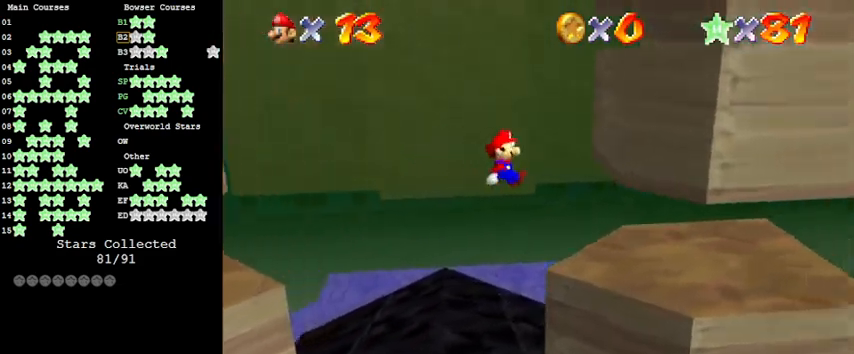
{"keys": ["left", "shift"], "events": [[66, "y", "up"], [200, "left", "down"], [200, "right", "up"], [200, "shift", "down"]]}
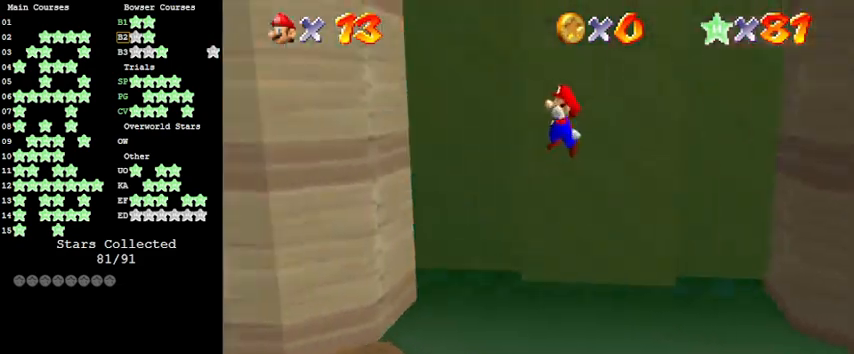
{"keys": ["right", "shift"], "events": [[200, "shift", "up"], [300, "left", "up"], [300, "right", "down"], [300, "shift", "down"]]}
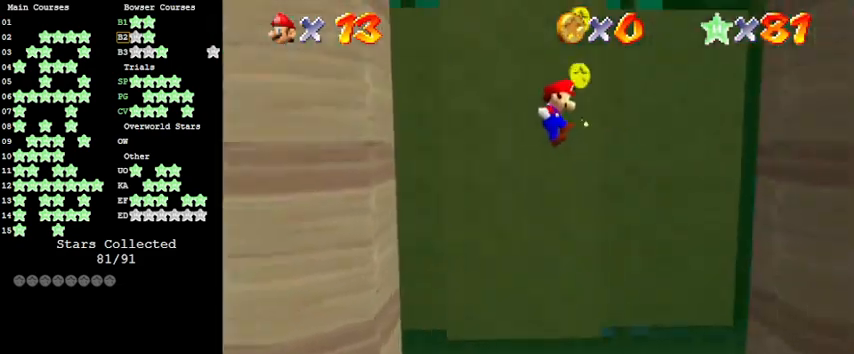
{"keys": ["left", "shift"], "events": [[300, "shift", "up"], [366, "left", "down"], [400, "right", "up"], [400, "shift", "down"]]}
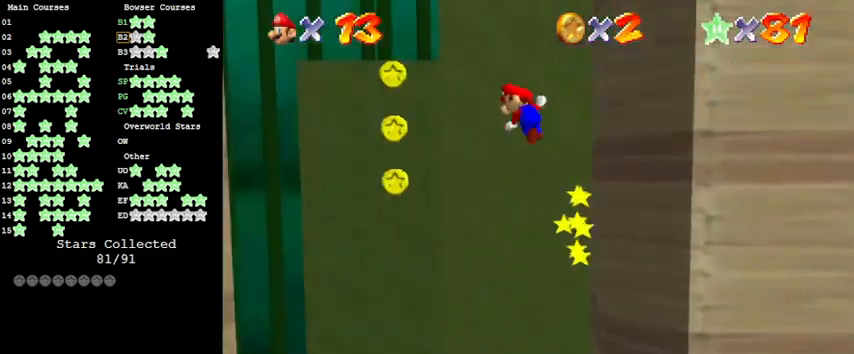
{"keys": ["left", "shift"], "events": []}
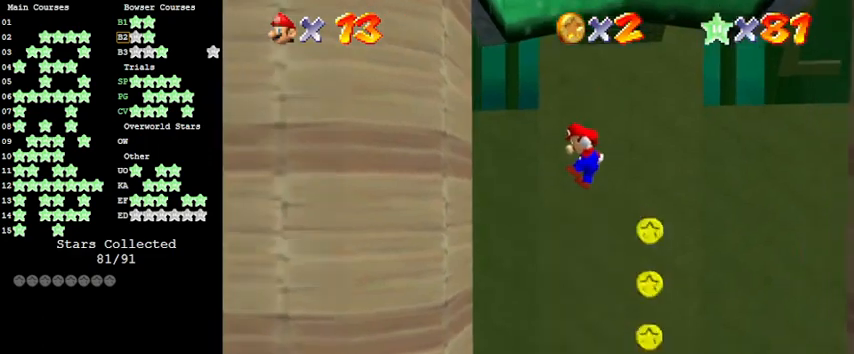
{"keys": ["right", "shift"], "events": [[133, "shift", "up"], [300, "left", "up"], [300, "right", "down"], [333, "shift", "down"]]}
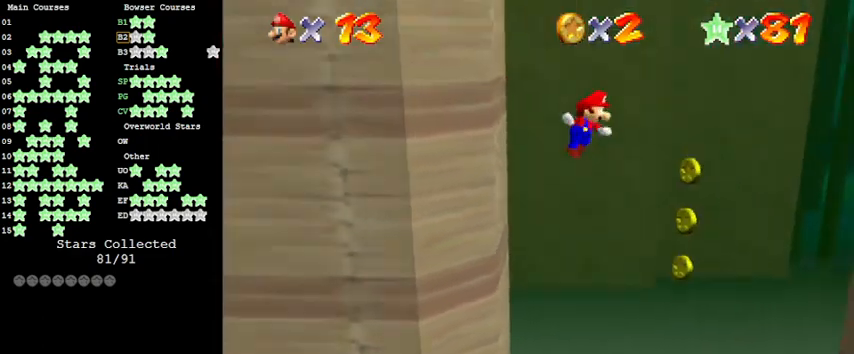
{"keys": ["right", "shift"], "events": []}
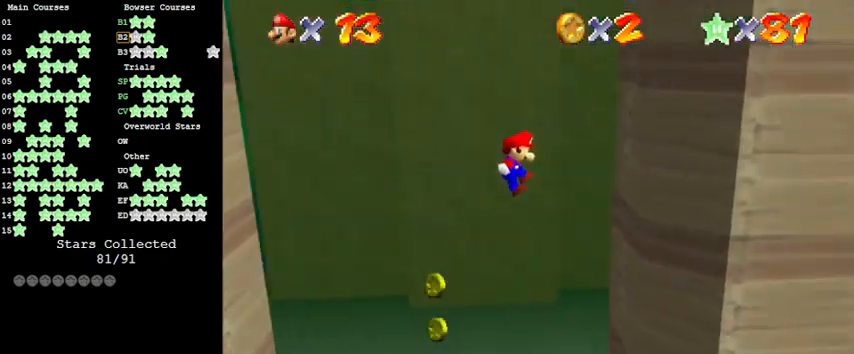
{"keys": ["left", "shift"], "events": [[133, "shift", "up"], [233, "right", "up"], [266, "left", "down"], [266, "shift", "down"]]}
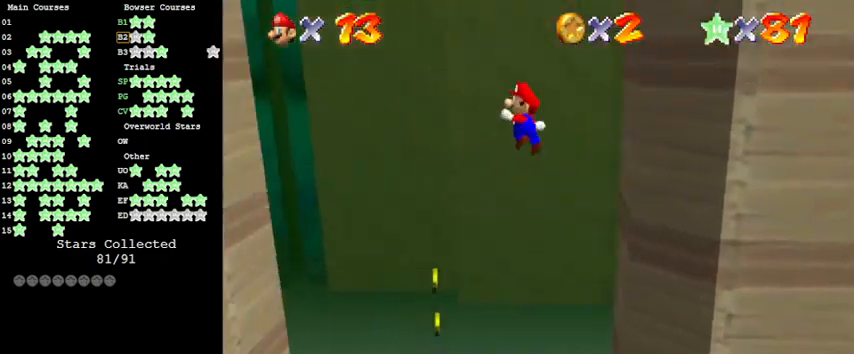
{"keys": ["left", "shift"], "events": []}
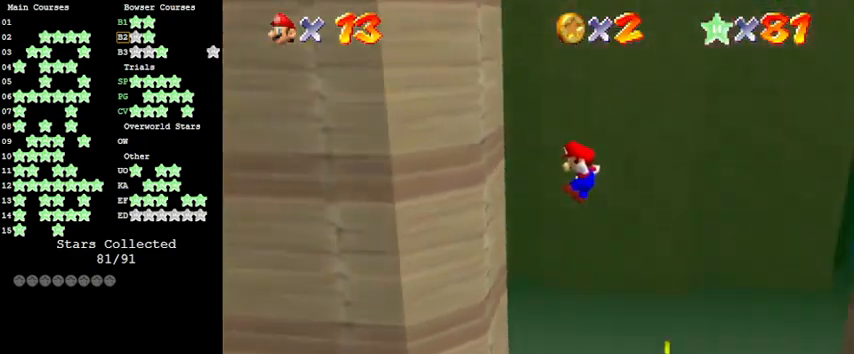
{"keys": ["right", "shift"], "events": [[100, "shift", "up"], [200, "left", "up"], [200, "right", "down"], [233, "shift", "down"]]}
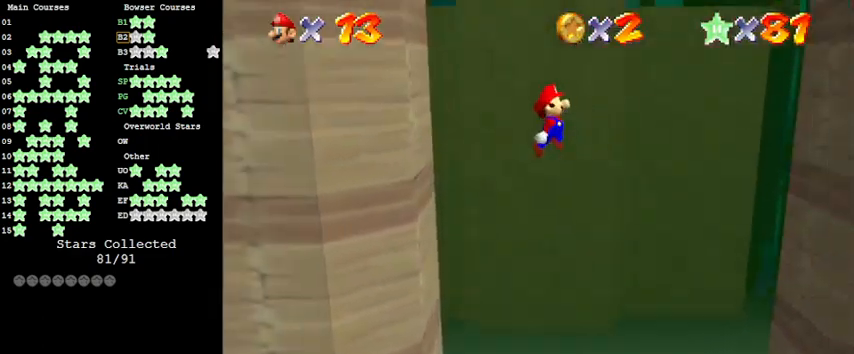
{"keys": ["right", "shift"], "events": []}
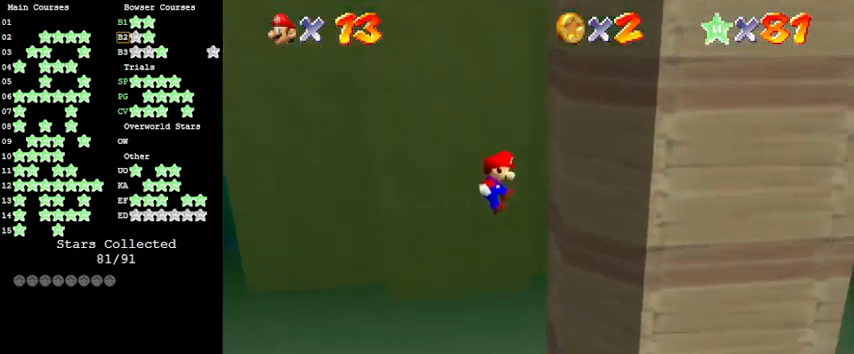
{"keys": ["left", "shift"], "events": [[33, "shift", "up"], [133, "left", "down"], [133, "right", "up"], [166, "shift", "down"]]}
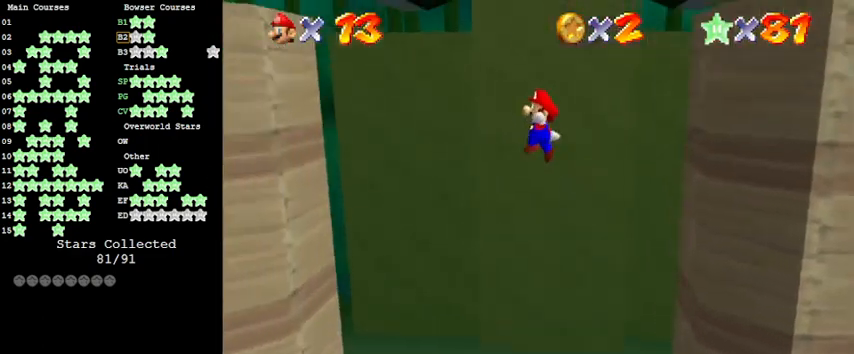
{"keys": ["left"], "events": [[466, "shift", "up"]]}
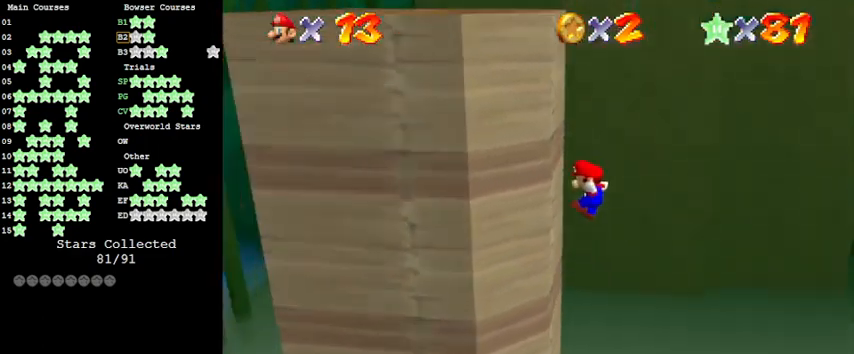
{"keys": ["right", "shift"], "events": [[100, "left", "up"], [100, "right", "down"], [100, "shift", "down"]]}
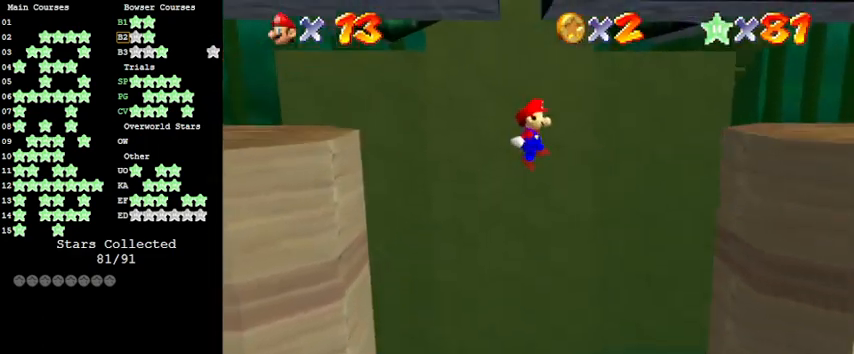
{"keys": ["right"], "events": [[400, "shift", "up"]]}